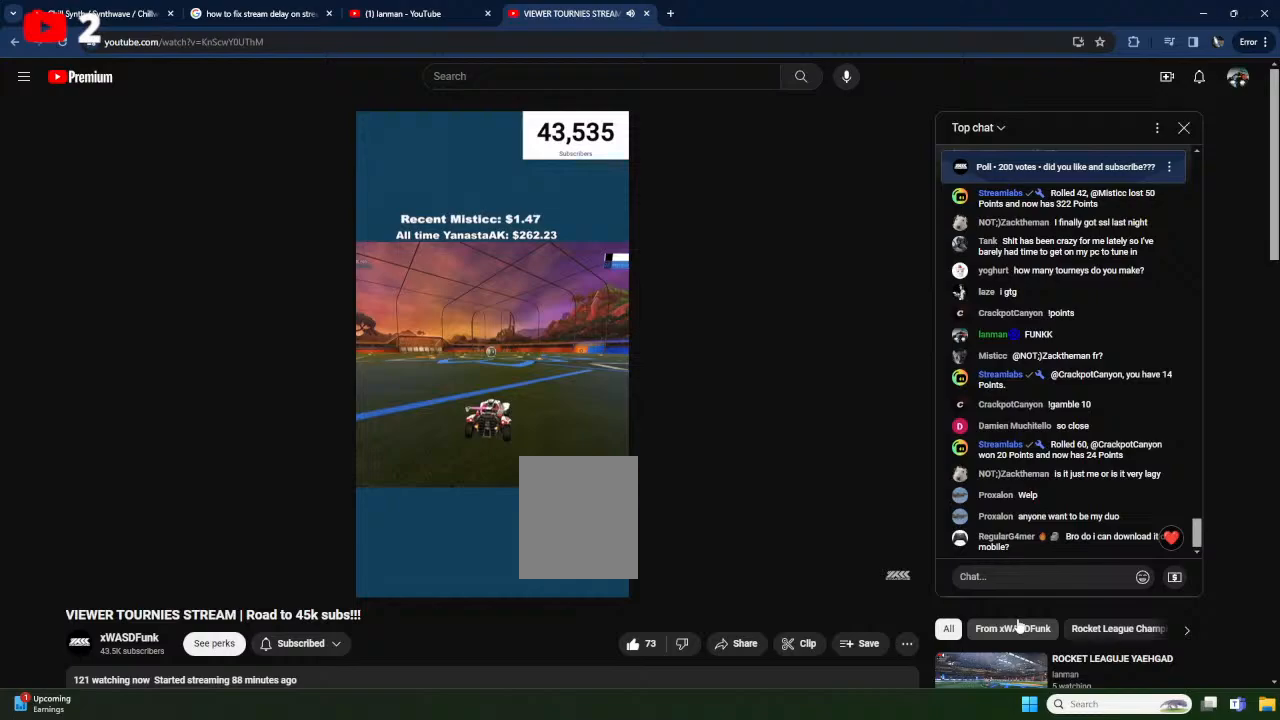
Gameplay with a controller (Xbox layout); each line is a JSON object with the inputs held at the frame after it. "events" lists button and stick changes between this image and that frame as [ms after this image, input, new state], when the widget could be followed in between. Not read: SELECT START right_stick.
{"buttons": [], "left_stick": "center", "events": [[383, "B", "down"], [500, "B", "up"]]}
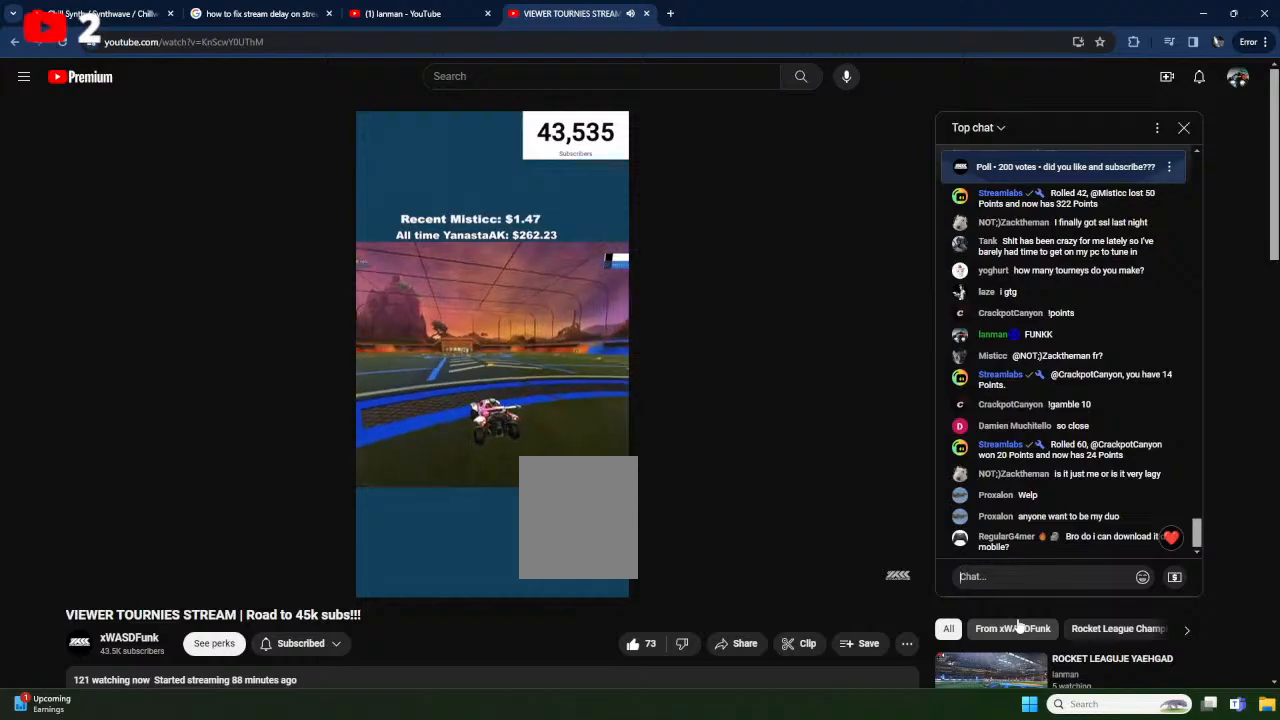
{"buttons": ["X", "R2"], "left_stick": "center", "events": [[433, "X", "down"], [467, "R2", "down"]]}
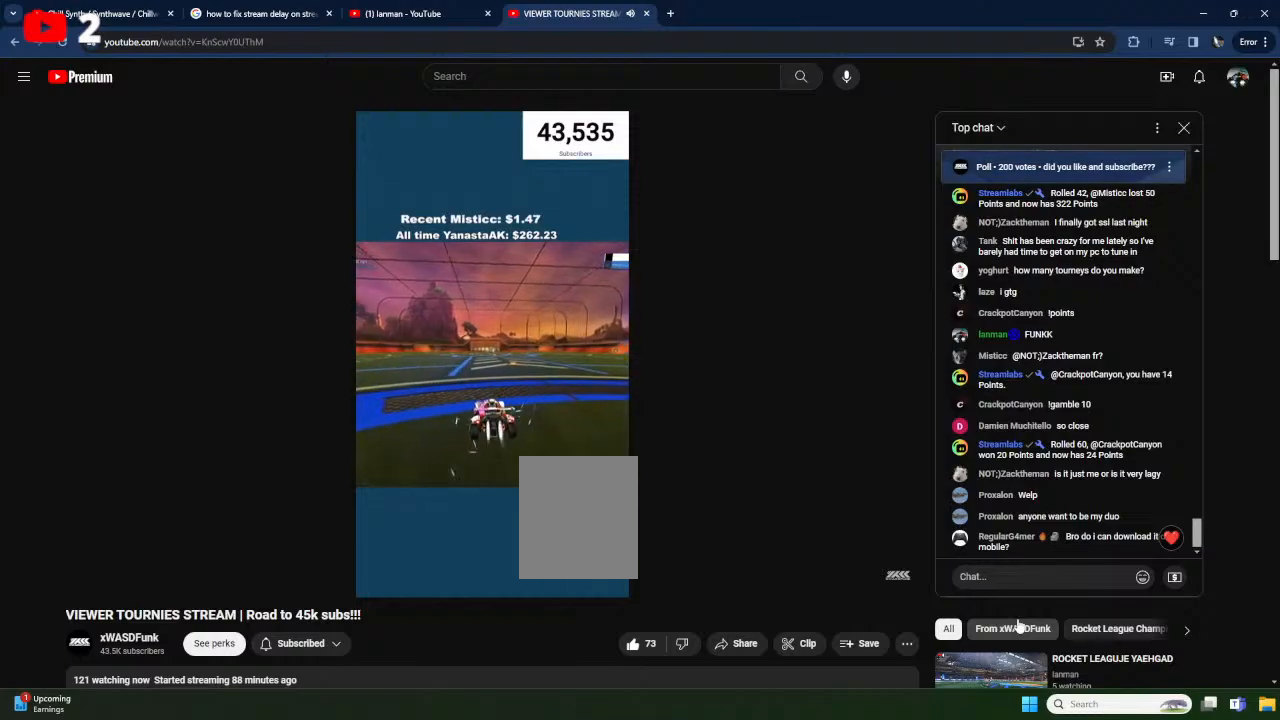
{"buttons": ["X", "Y", "R2"], "left_stick": "right", "events": [[200, "L3", "down"], [333, "L3", "up"], [400, "Y", "down"], [467, "left_stick", "right"]]}
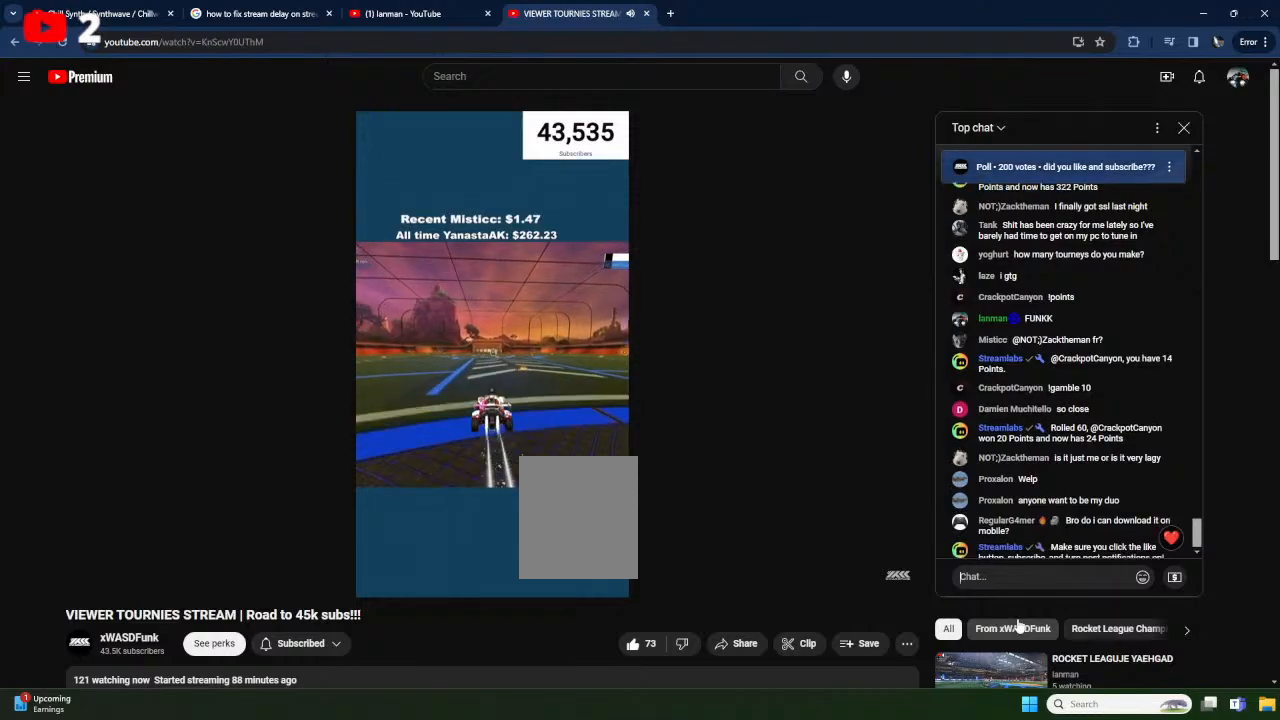
{"buttons": ["X", "Y", "R2"], "left_stick": "center", "events": [[50, "Y", "up"], [67, "X", "up"], [183, "X", "down"], [217, "Y", "down"], [333, "Y", "up"], [500, "Y", "down"], [500, "left_stick", "center"]]}
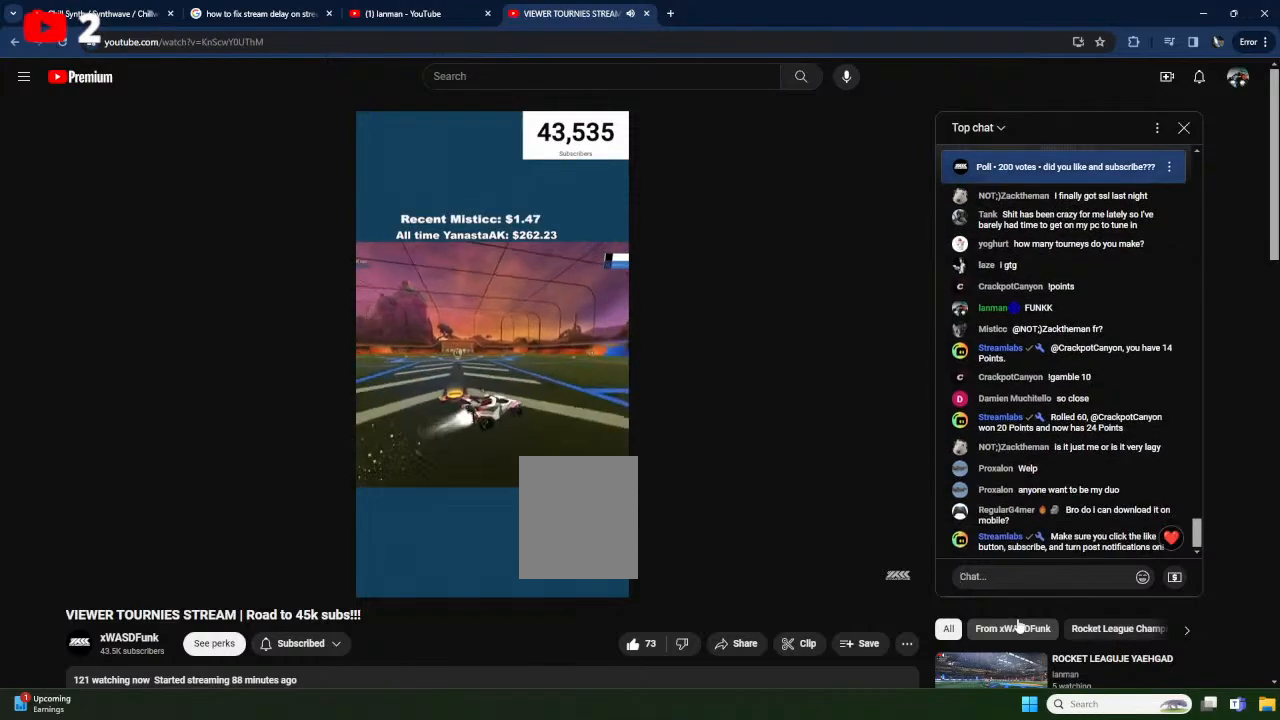
{"buttons": [], "left_stick": "center", "events": [[117, "DPAD_UP", "down"], [117, "X", "up"], [117, "Y", "up"], [150, "R2", "up"], [233, "DPAD_UP", "up"]]}
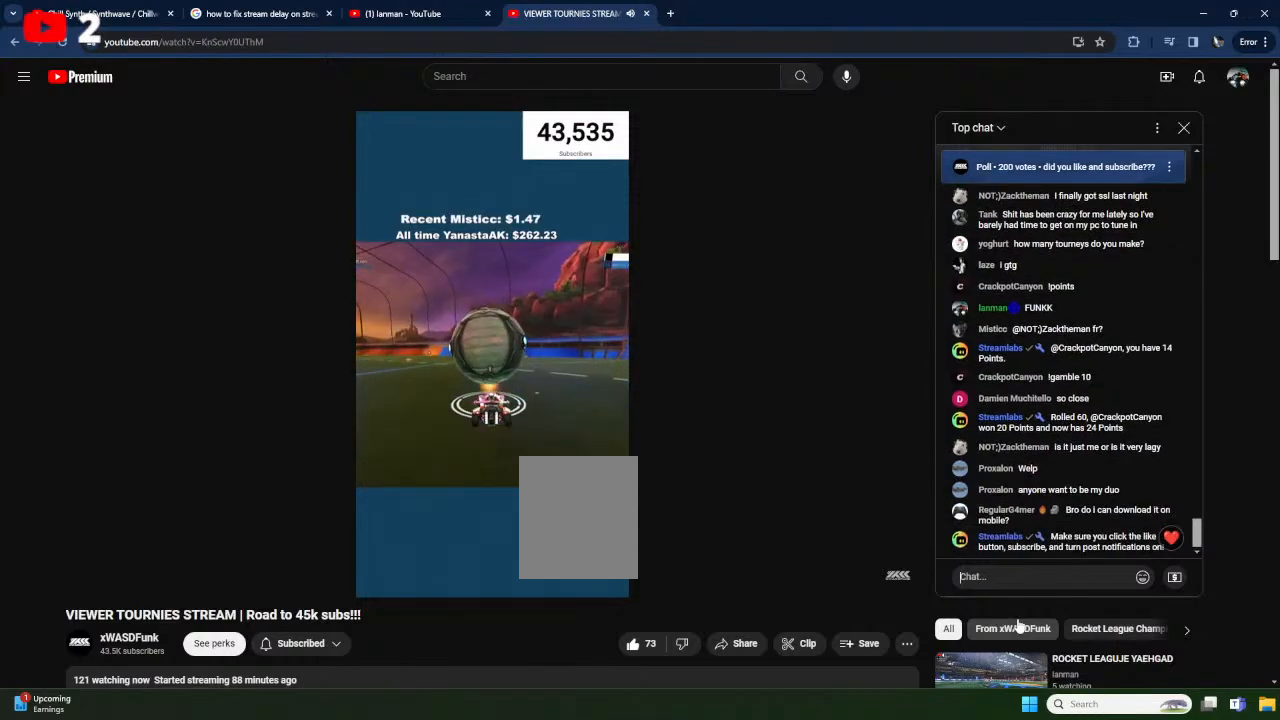
{"buttons": ["X", "Y", "R2"], "left_stick": "right", "events": [[17, "left_stick", "left"], [33, "X", "down"], [50, "R2", "down"], [167, "left_stick", "center"], [183, "Y", "down"], [333, "Y", "up"], [333, "left_stick", "right"], [500, "Y", "down"]]}
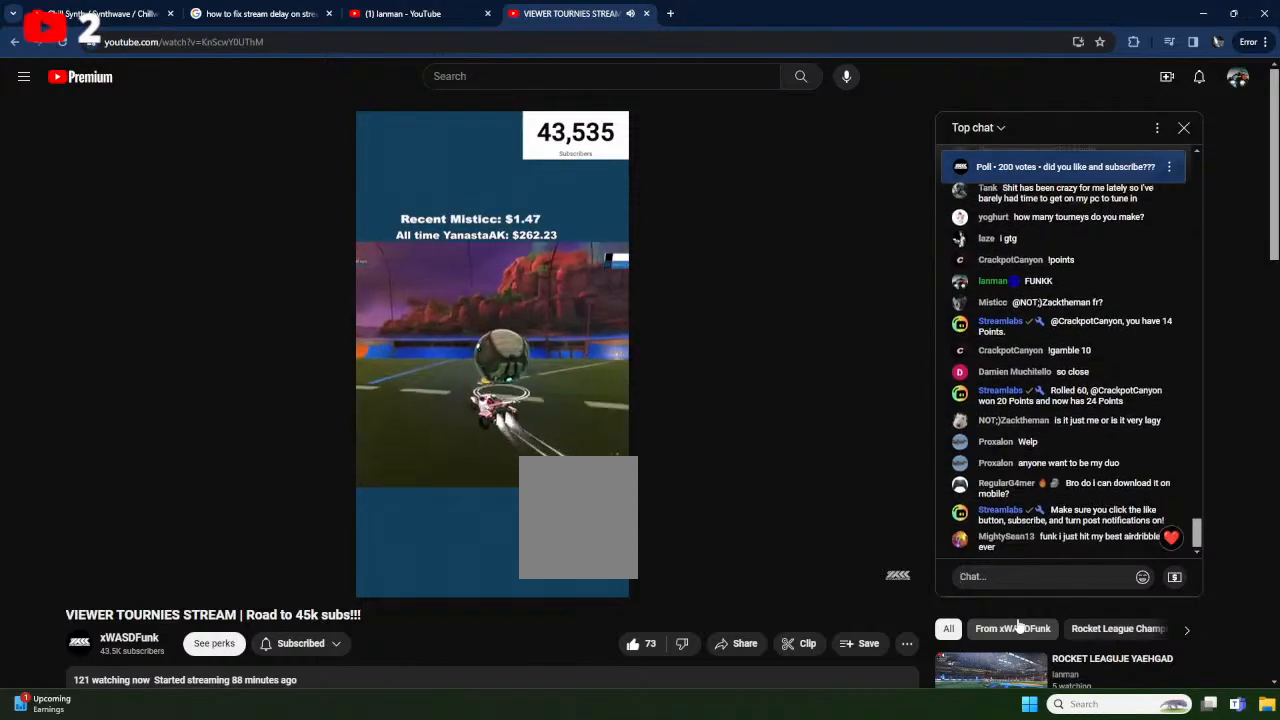
{"buttons": ["R2"], "left_stick": "center", "events": [[17, "left_stick", "center"], [133, "Y", "up"], [200, "X", "up"], [283, "Y", "down"], [400, "Y", "up"]]}
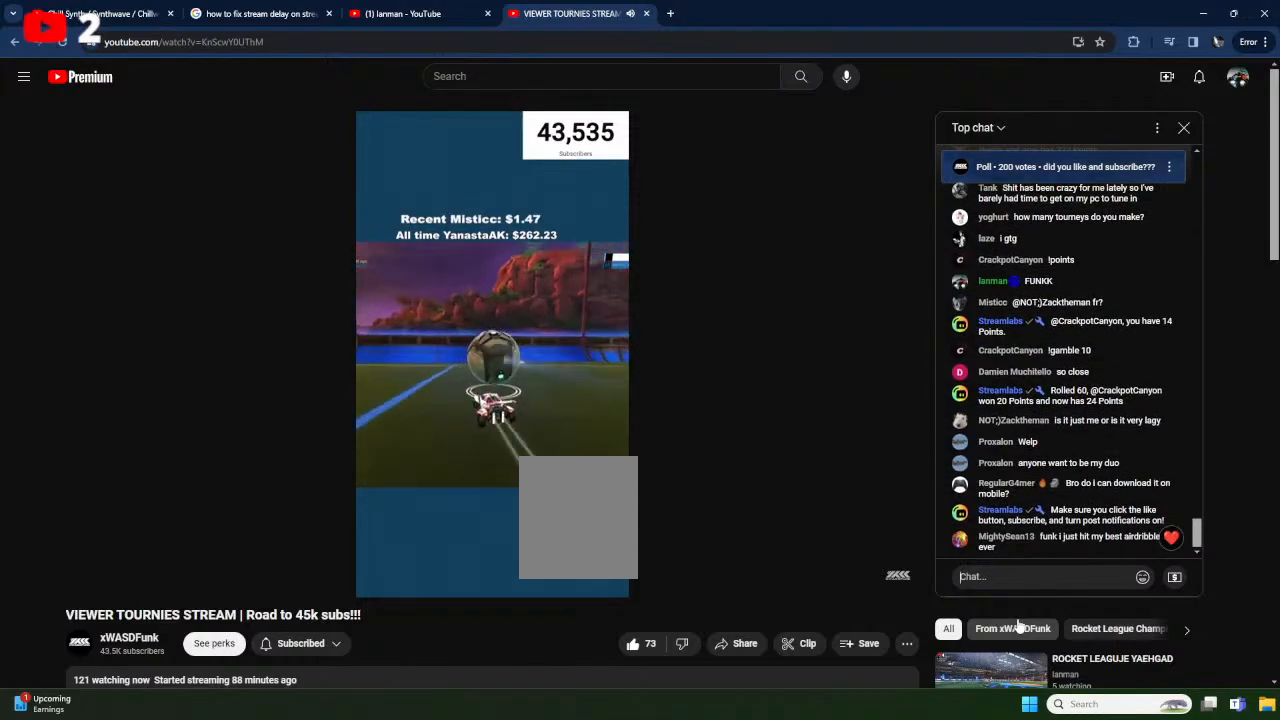
{"buttons": [], "left_stick": "center", "events": [[33, "L3", "down"], [133, "L3", "up"], [133, "R2", "up"]]}
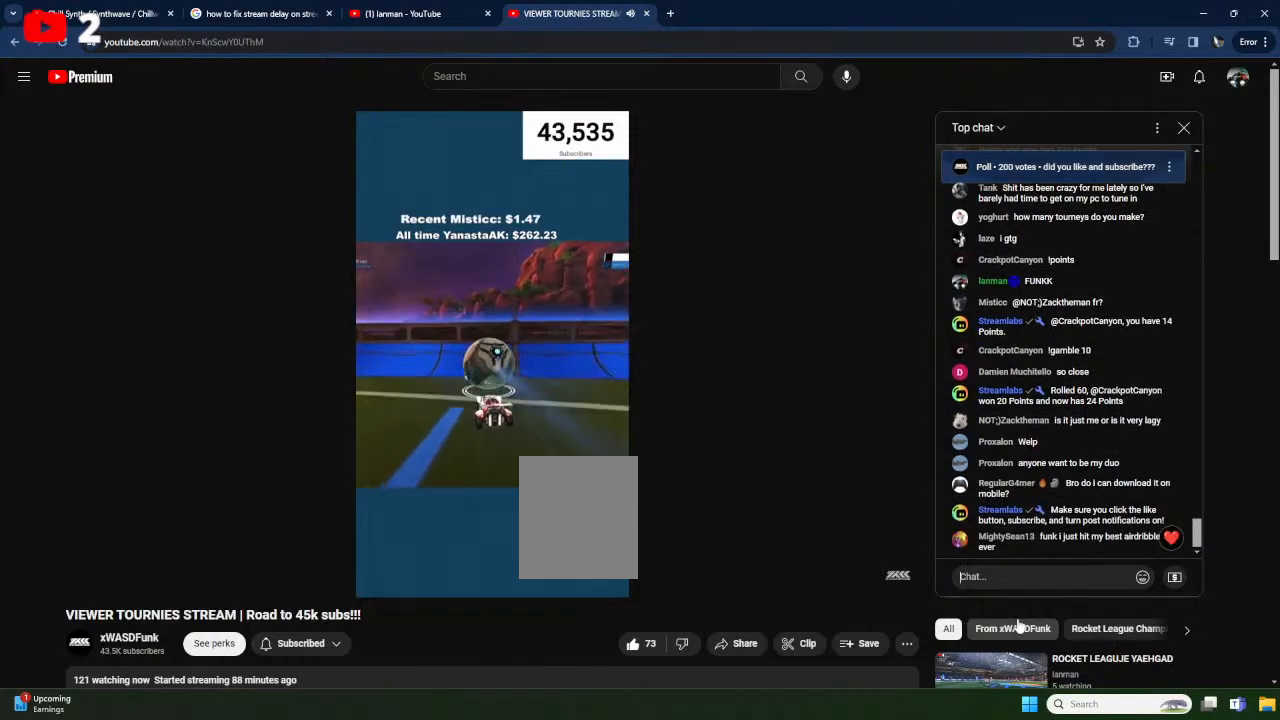
{"buttons": [], "left_stick": "right", "events": [[183, "R2", "down"], [283, "left_stick", "left"], [367, "left_stick", "center"], [417, "R2", "up"], [450, "left_stick", "right"]]}
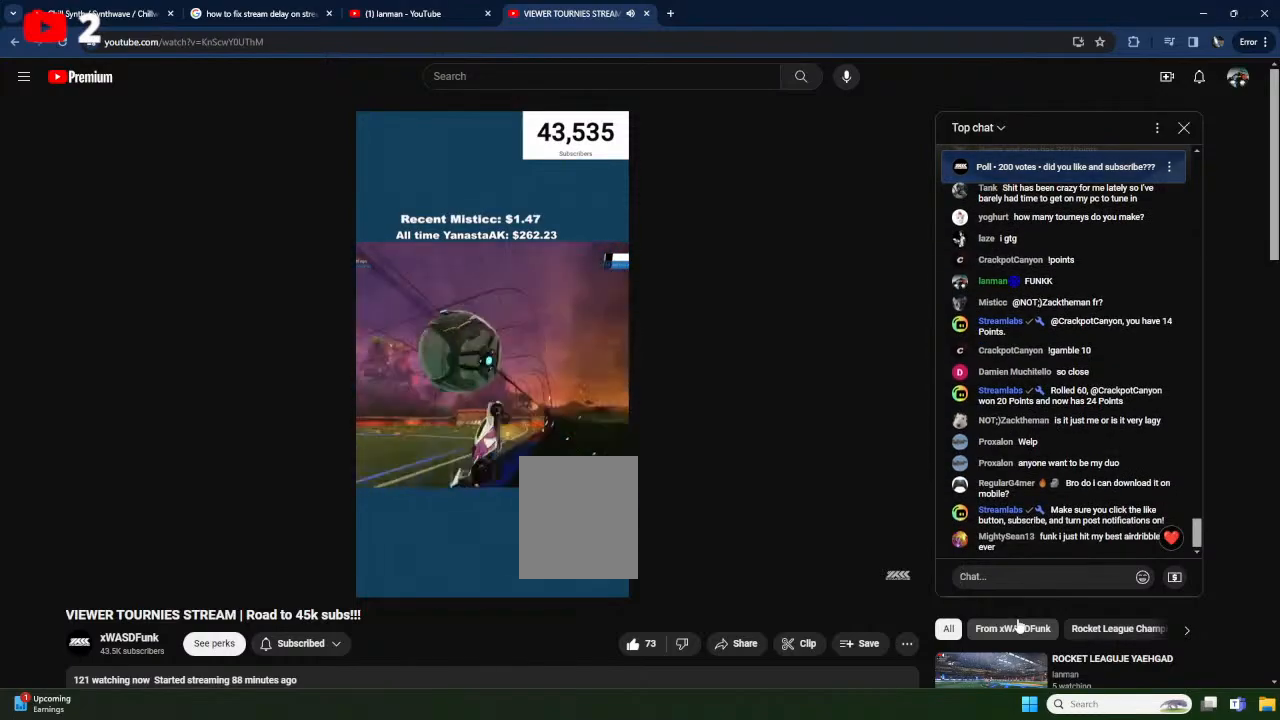
{"buttons": ["L1"], "left_stick": "down-left", "events": [[17, "L1", "down"], [67, "left_stick", "down"], [100, "A", "down"], [167, "A", "up"], [267, "left_stick", "left"], [500, "left_stick", "down-left"]]}
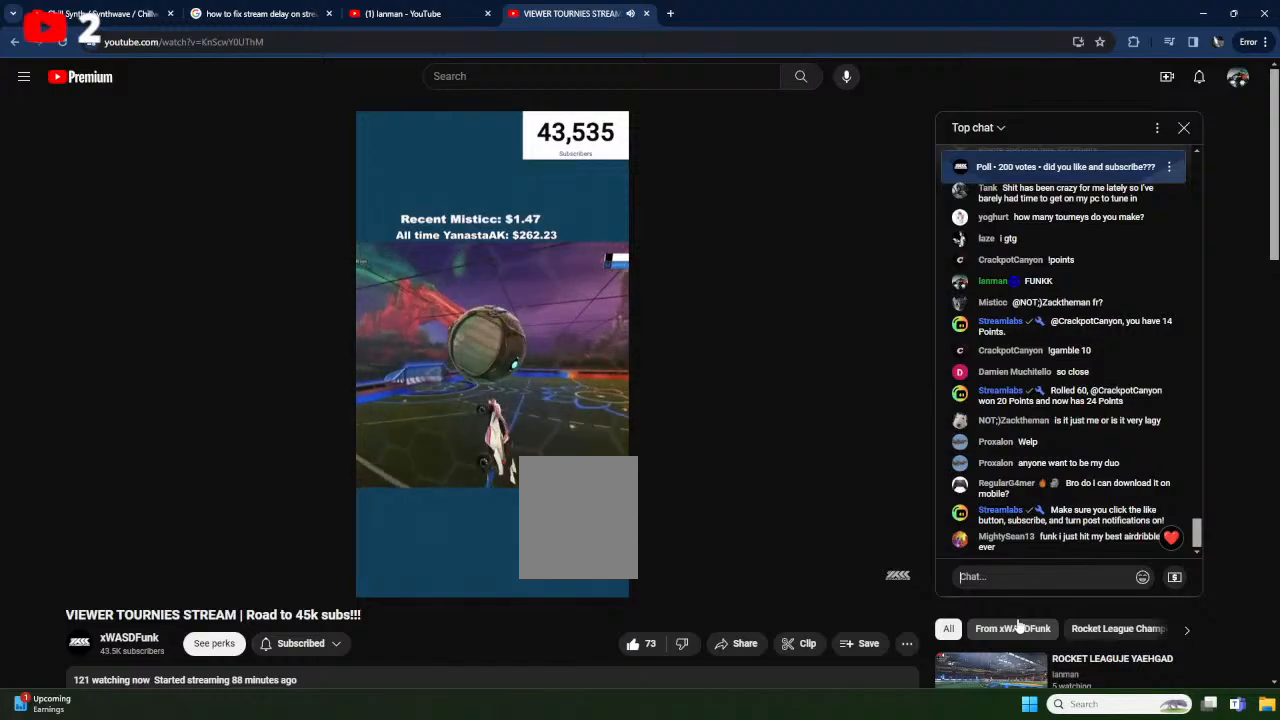
{"buttons": ["X"], "left_stick": "down-left", "events": [[183, "left_stick", "left"], [317, "left_stick", "down-left"], [383, "X", "down"], [450, "L1", "up"]]}
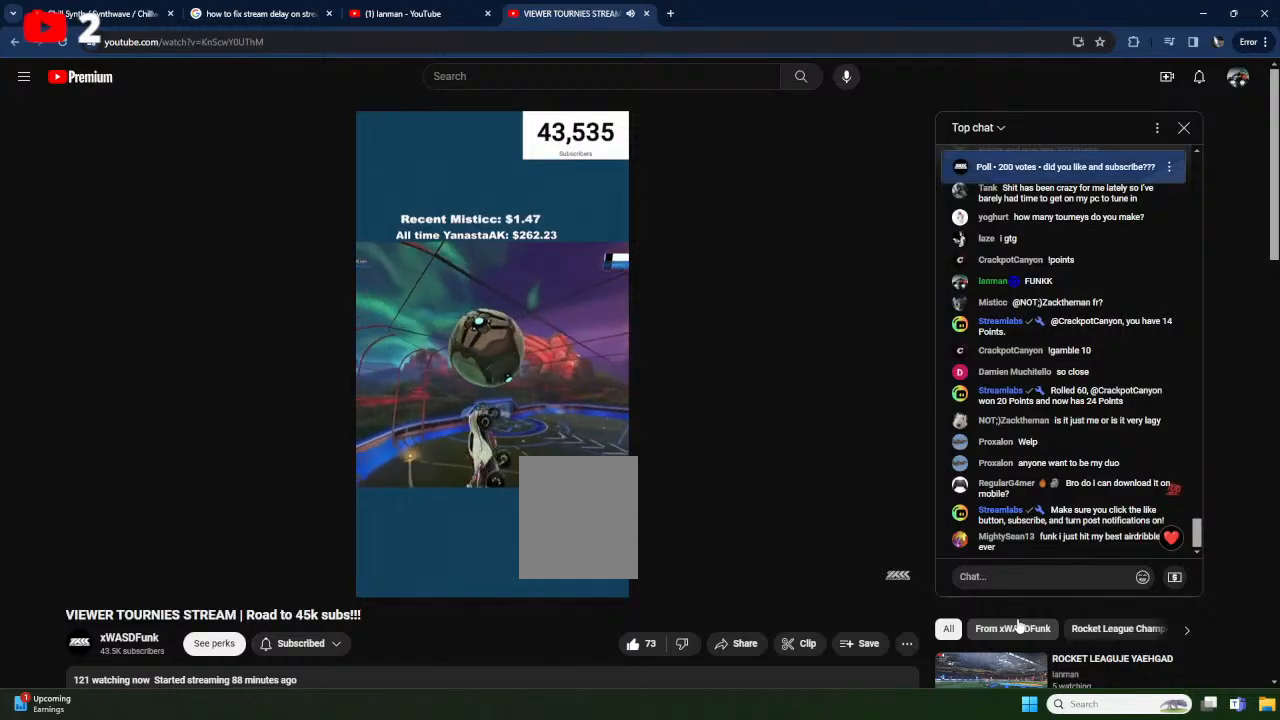
{"buttons": [], "left_stick": "left", "events": [[17, "X", "up"], [100, "X", "down"], [133, "left_stick", "left"], [400, "X", "up"]]}
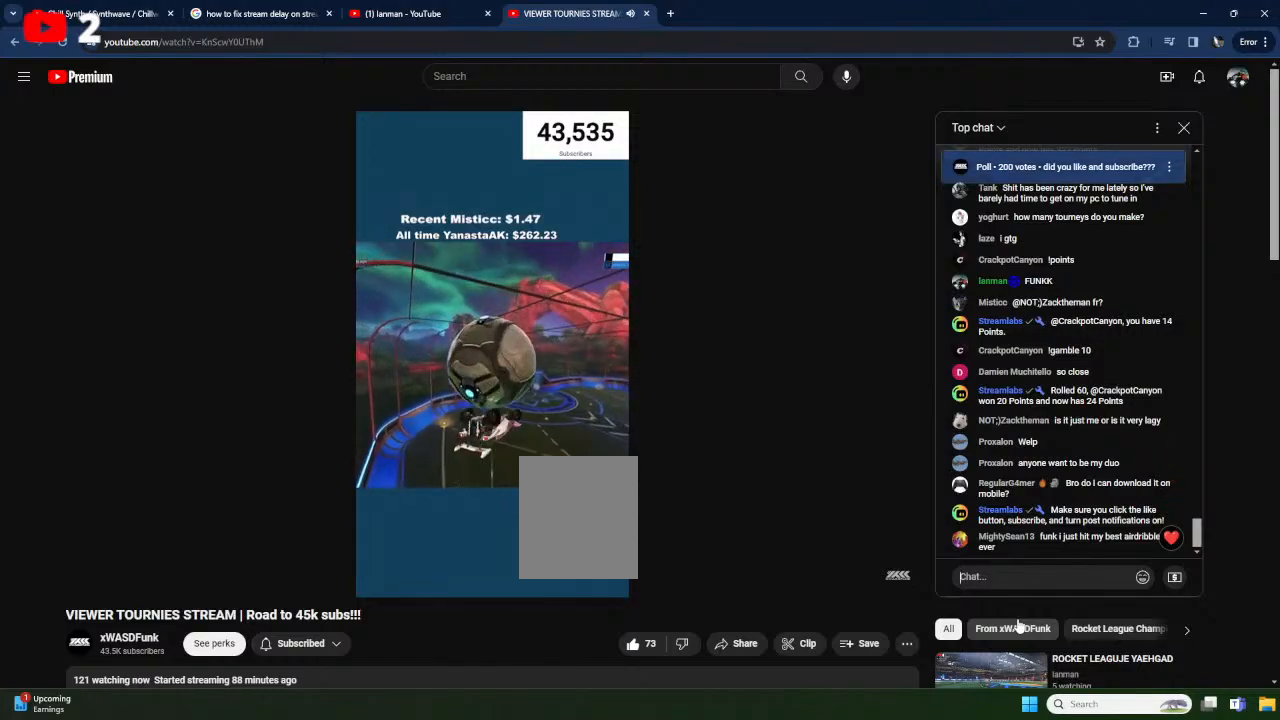
{"buttons": ["X"], "left_stick": "down-left", "events": [[167, "left_stick", "down-left"], [433, "L1", "down"], [467, "X", "down"], [500, "L1", "up"]]}
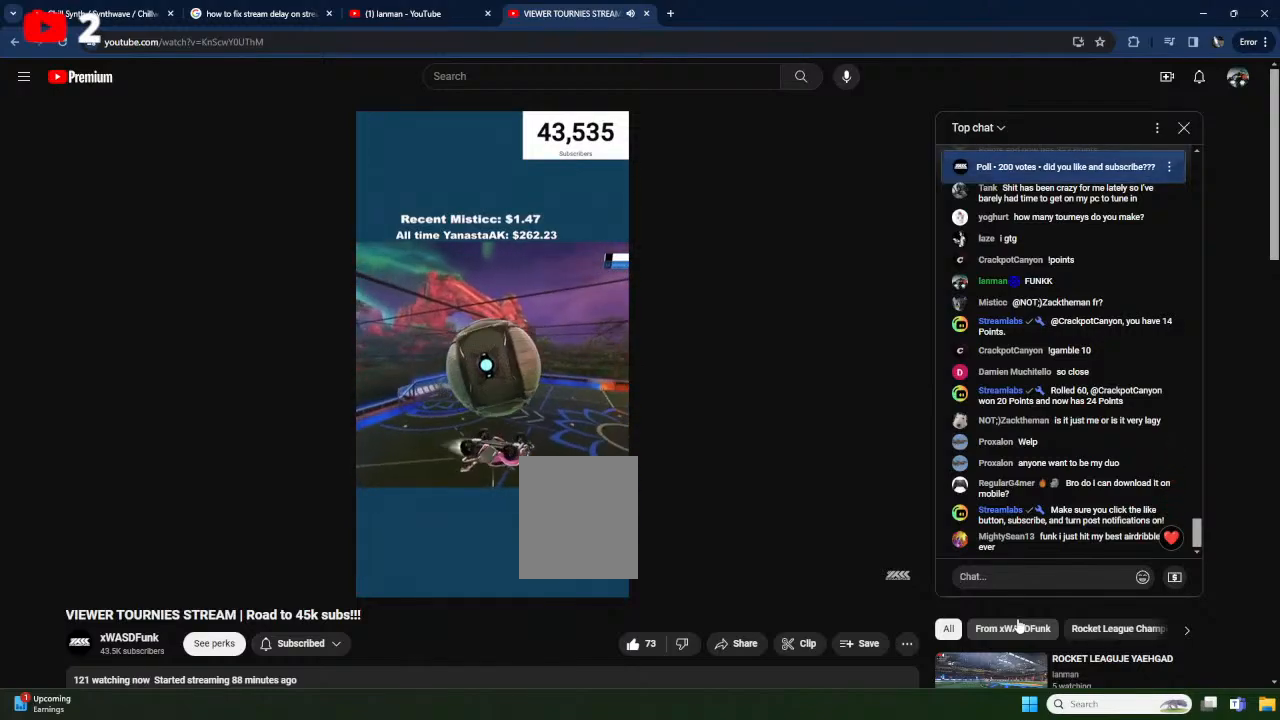
{"buttons": ["R1"], "left_stick": "left", "events": [[33, "X", "up"], [133, "left_stick", "center"], [317, "left_stick", "left"], [367, "R1", "down"], [383, "A", "down"], [500, "A", "up"]]}
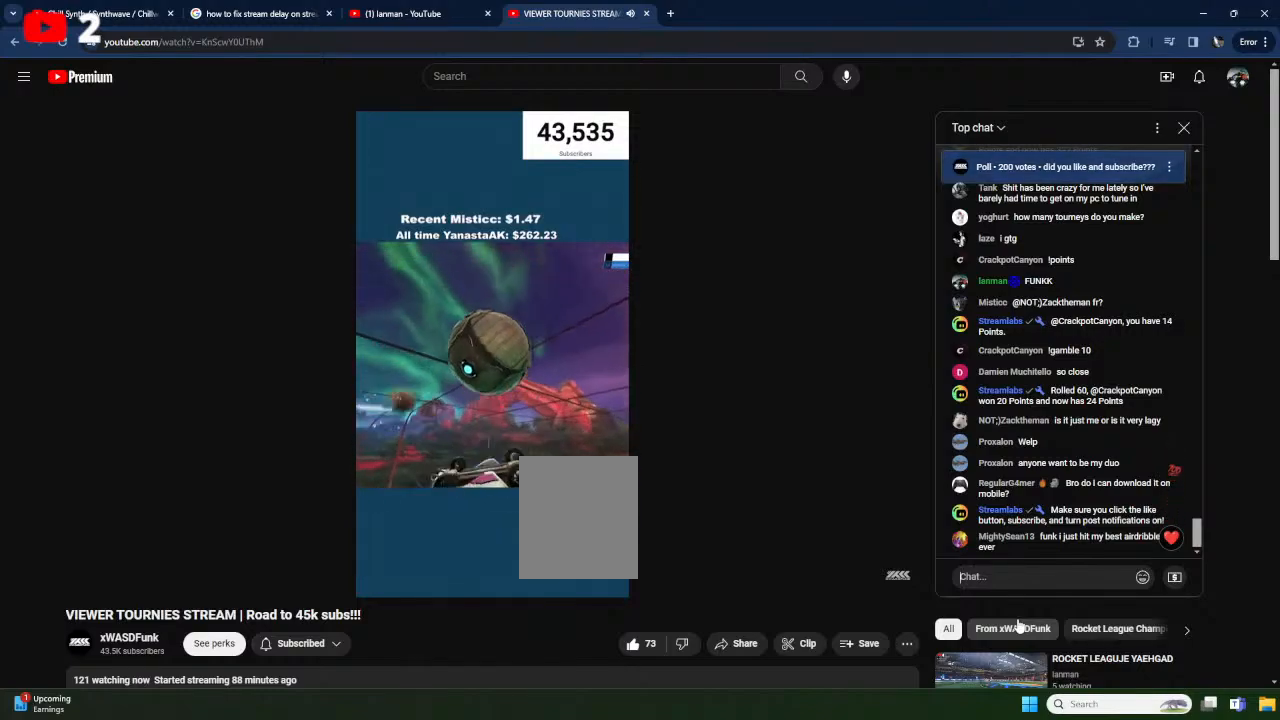
{"buttons": ["X", "L1"], "left_stick": "up-left", "events": [[33, "R1", "up"], [117, "X", "down"], [167, "left_stick", "center"], [250, "X", "up"], [400, "L1", "down"], [450, "X", "down"], [450, "left_stick", "up-left"]]}
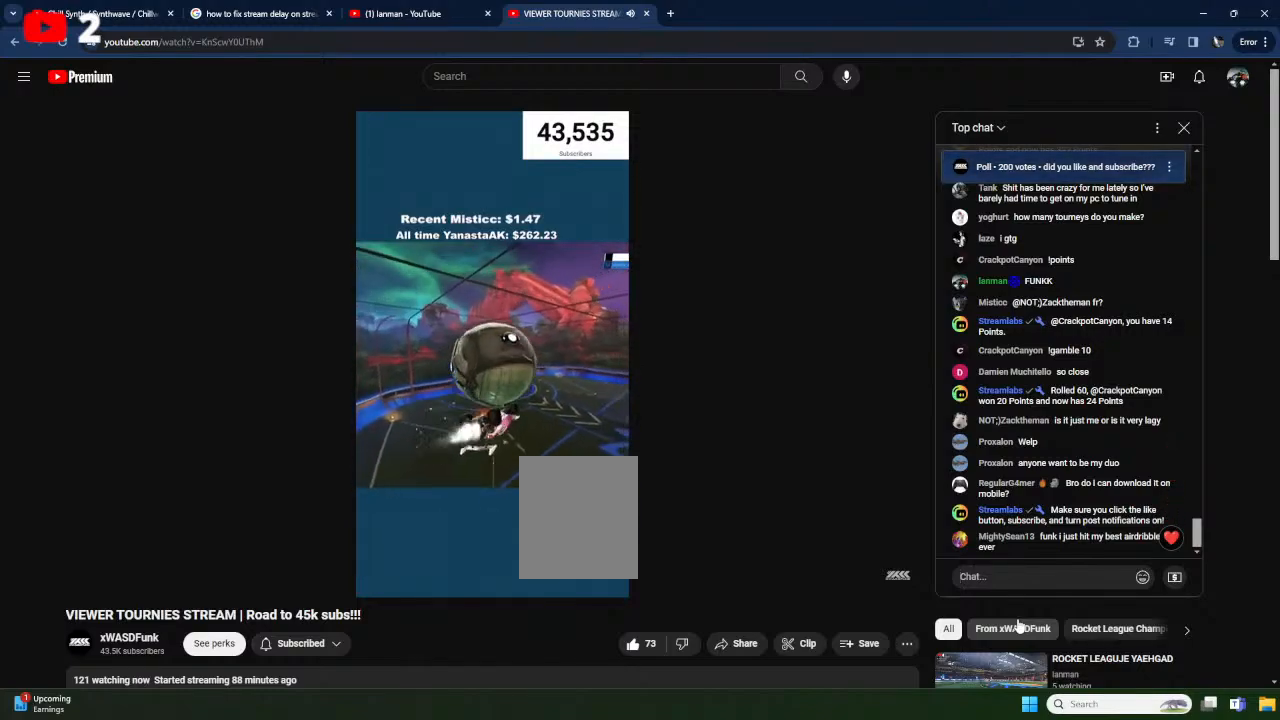
{"buttons": ["L1"], "left_stick": "up-left", "events": [[33, "X", "up"]]}
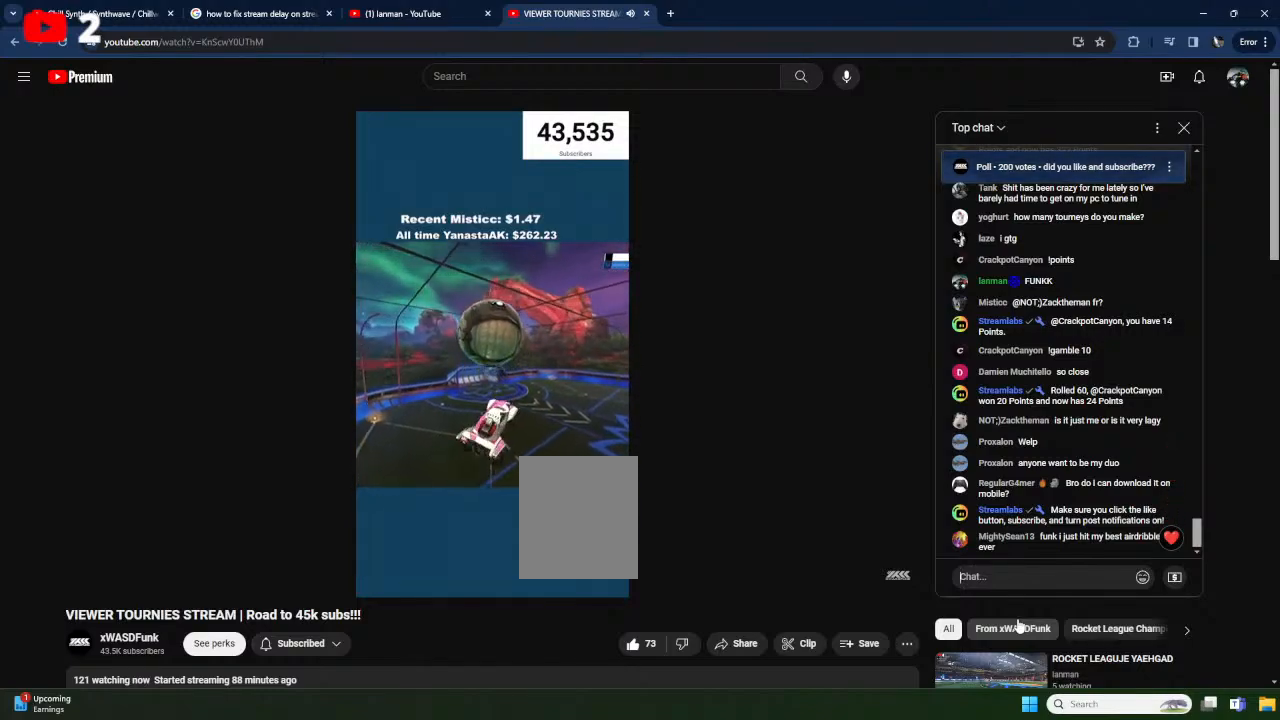
{"buttons": ["X", "L1"], "left_stick": "left", "events": [[67, "A", "down"], [183, "left_stick", "down-left"], [283, "A", "up"], [467, "X", "down"], [467, "left_stick", "left"]]}
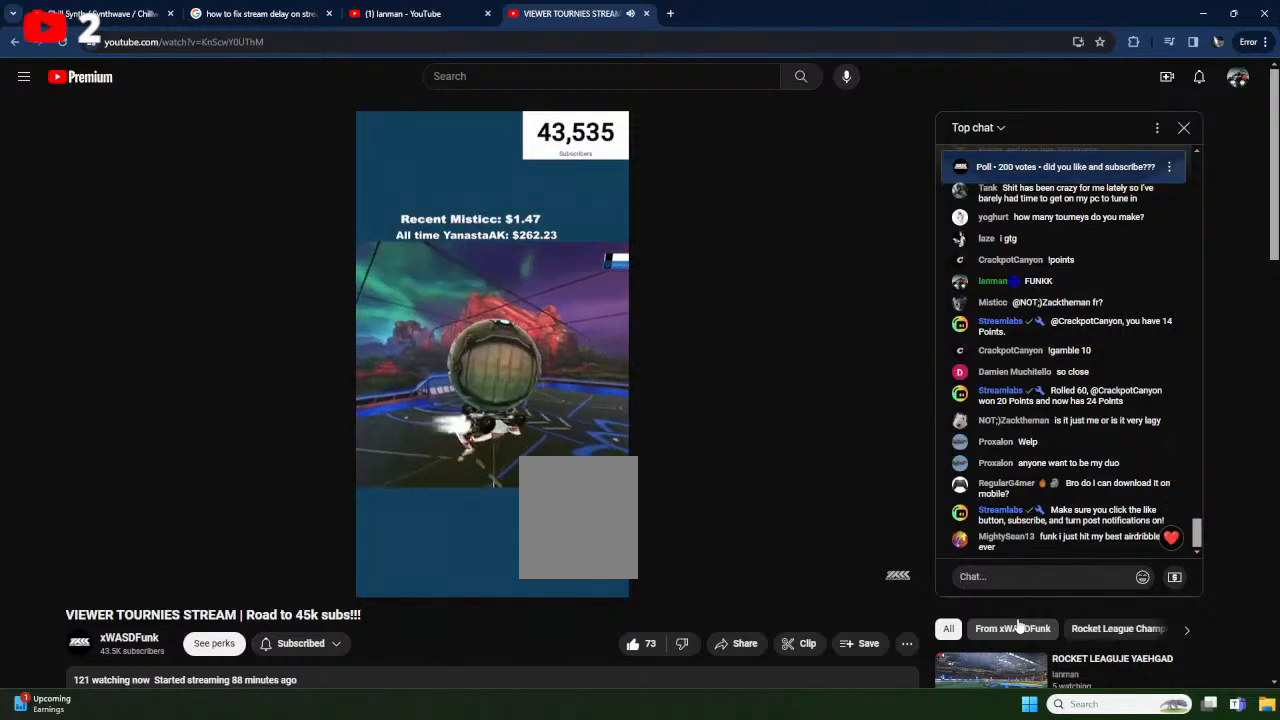
{"buttons": ["X", "L1"], "left_stick": "down-left", "events": [[67, "left_stick", "up-left"], [167, "X", "up"], [267, "L1", "up"], [267, "left_stick", "down-left"], [367, "X", "down"], [433, "L1", "down"]]}
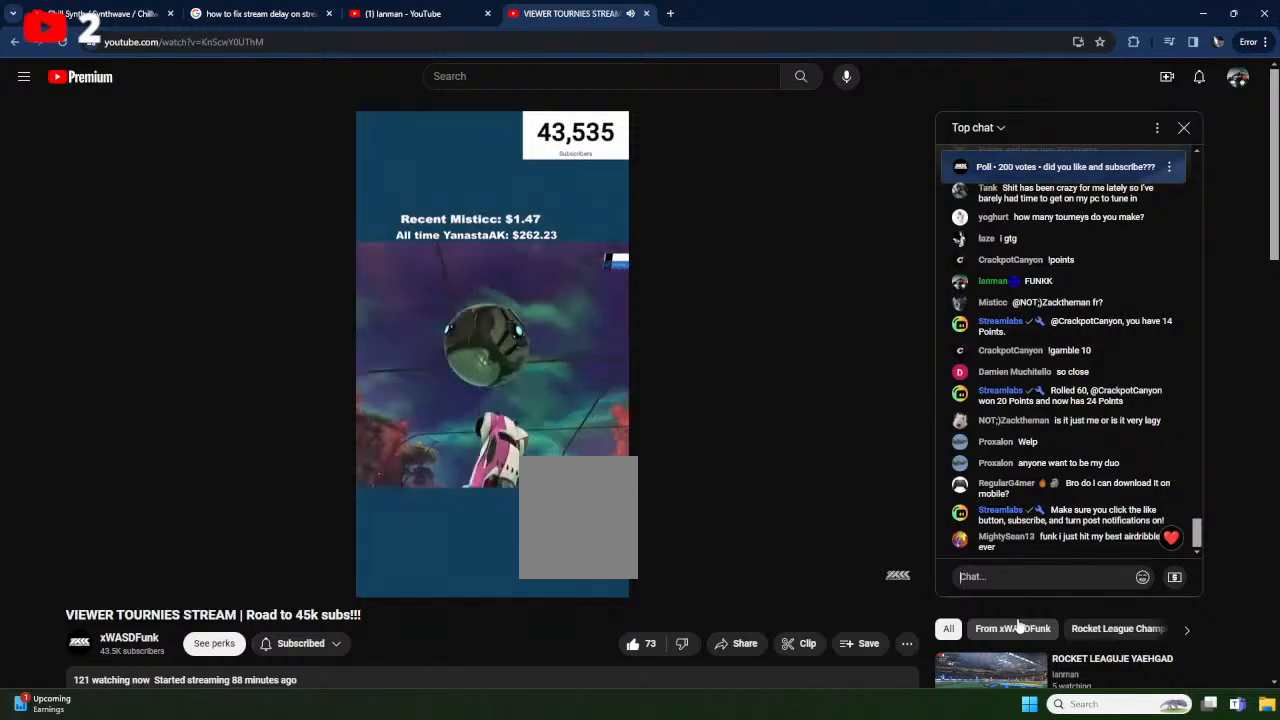
{"buttons": ["X"], "left_stick": "left", "events": [[83, "L1", "up"], [183, "left_stick", "left"], [333, "L1", "down"], [467, "L1", "up"]]}
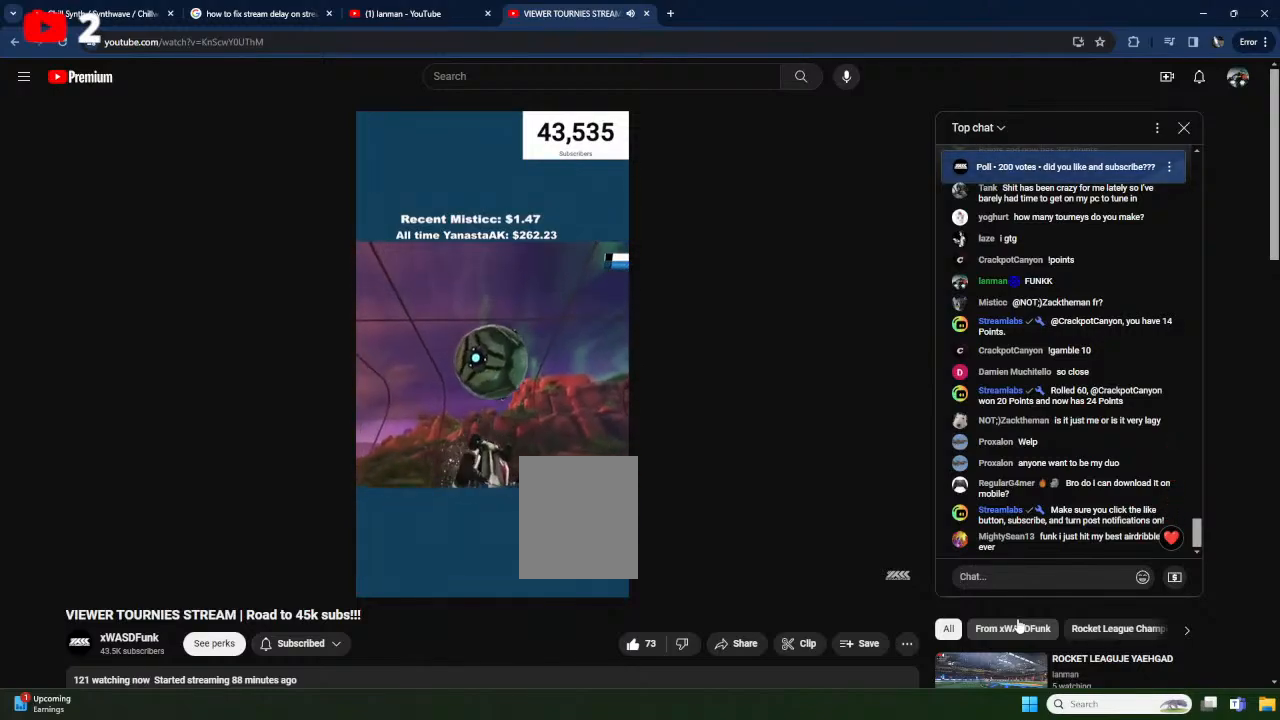
{"buttons": ["L1", "R1"], "left_stick": "up-left", "events": [[117, "left_stick", "center"], [233, "X", "up"], [283, "left_stick", "left"], [350, "A", "down"], [350, "R1", "down"], [450, "L1", "down"], [450, "left_stick", "up-left"], [500, "A", "up"]]}
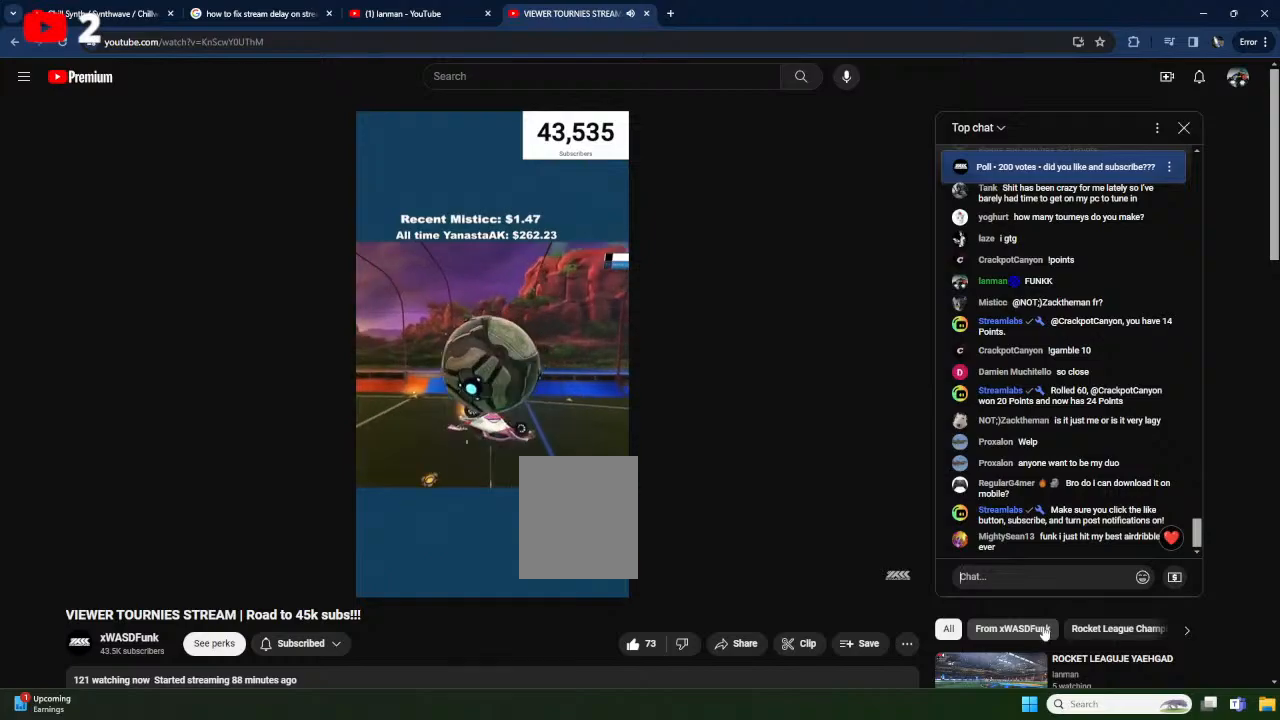
{"buttons": [], "left_stick": "up-left", "events": [[50, "R1", "up"], [100, "L1", "up"], [217, "L1", "down"], [467, "L1", "up"]]}
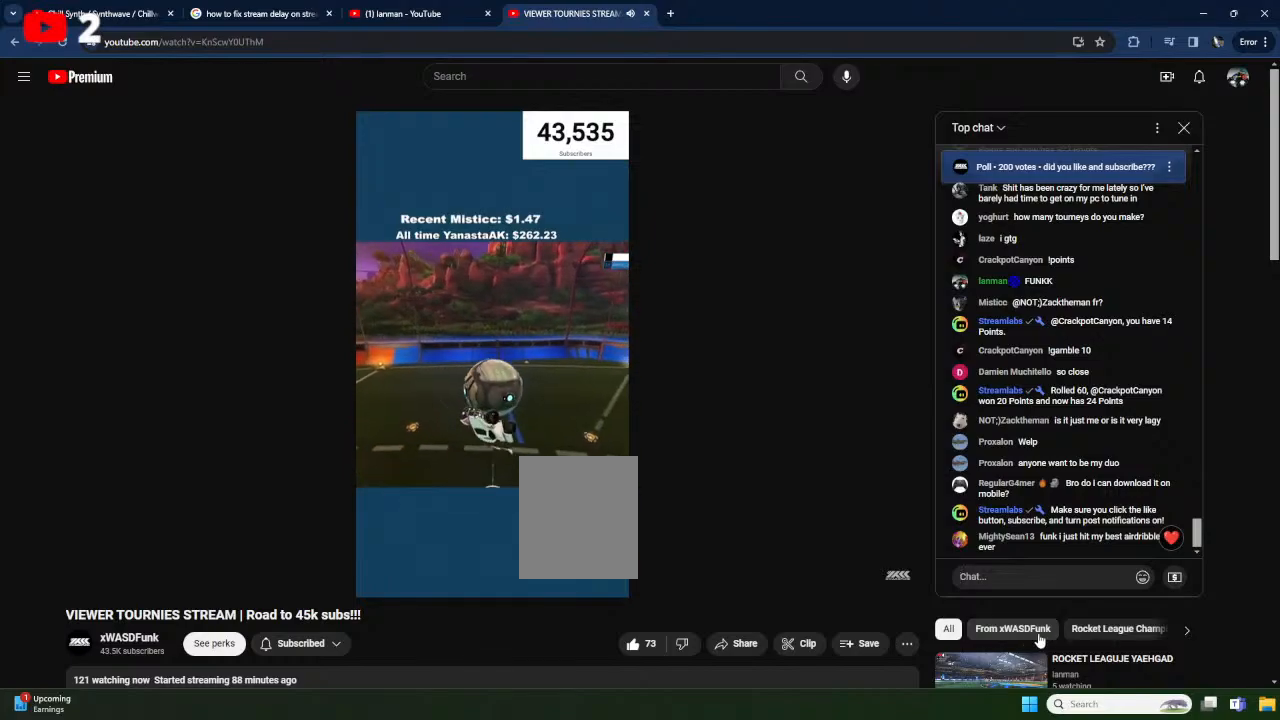
{"buttons": ["X", "L1"], "left_stick": "left", "events": [[167, "L1", "down"], [283, "L1", "up"], [300, "left_stick", "left"], [333, "X", "down"], [350, "L1", "down"]]}
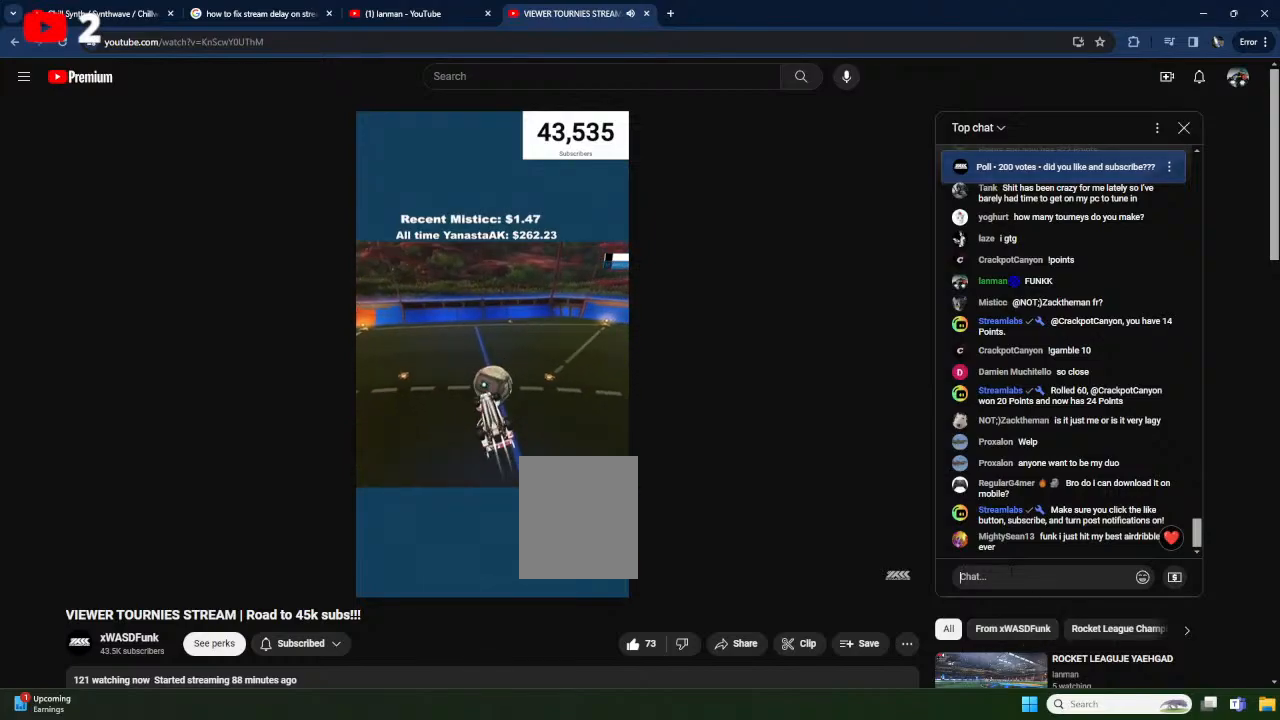
{"buttons": ["X", "L1"], "left_stick": "up-left", "events": [[383, "left_stick", "up-left"]]}
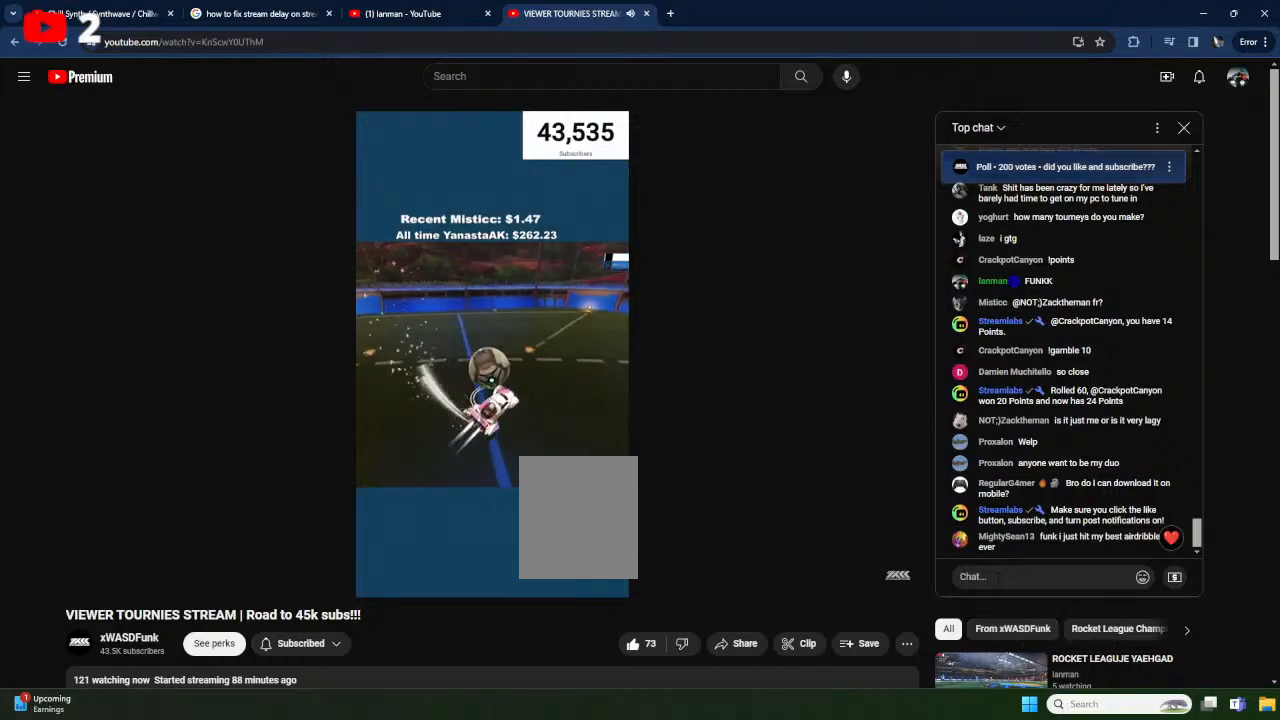
{"buttons": ["A"], "left_stick": "left", "events": [[17, "L1", "up"], [50, "X", "up"], [50, "left_stick", "center"], [150, "R2", "down"], [183, "left_stick", "left"], [400, "R2", "up"], [483, "A", "down"]]}
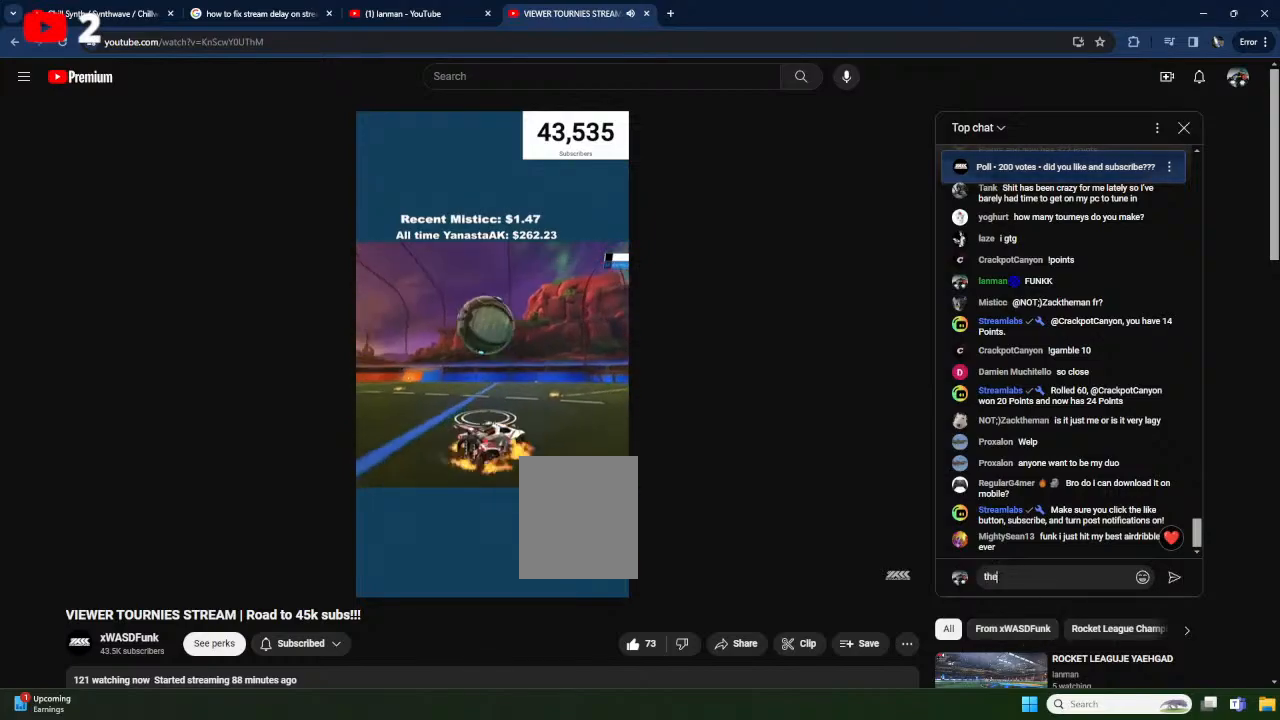
{"buttons": ["X", "R1"], "left_stick": "down-left", "events": [[50, "left_stick", "down-left"], [167, "R1", "down"], [233, "X", "down"], [267, "left_stick", "up-left"], [300, "A", "up"], [333, "left_stick", "up"], [500, "left_stick", "down-left"]]}
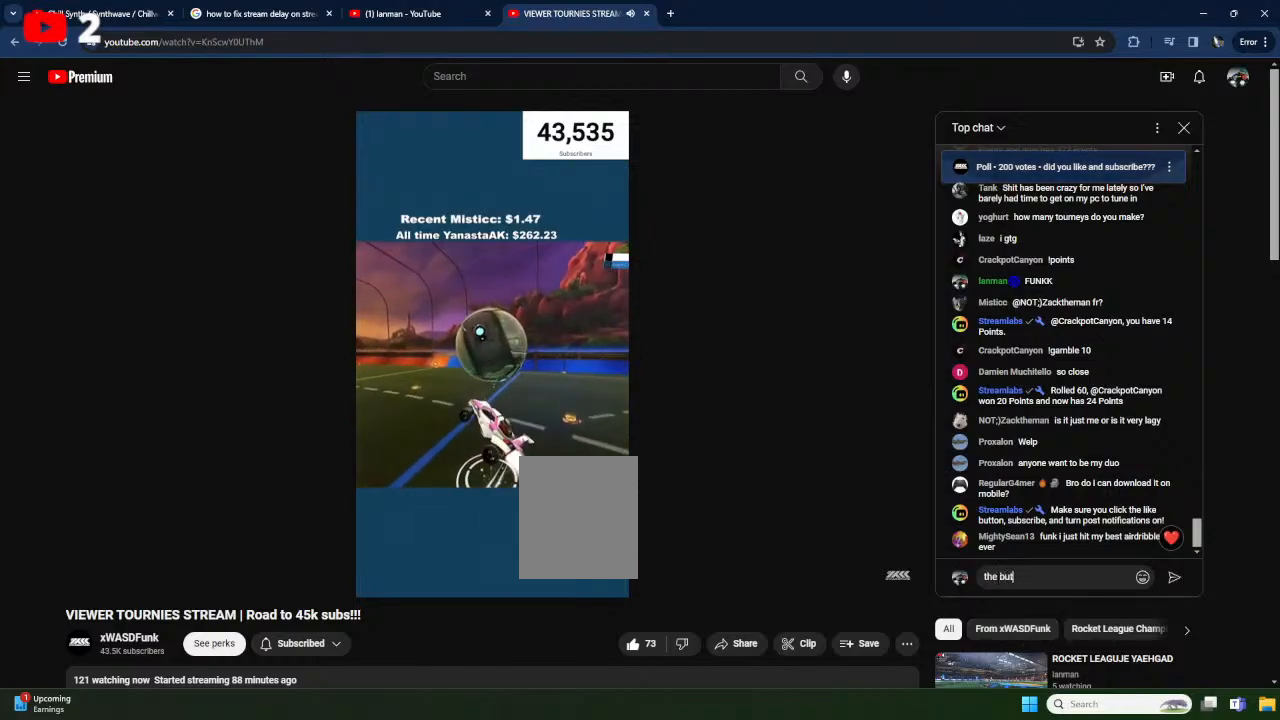
{"buttons": [], "left_stick": "up-left", "events": [[67, "X", "up"], [83, "R1", "up"], [150, "L1", "down"], [333, "left_stick", "up-left"], [350, "L1", "up"]]}
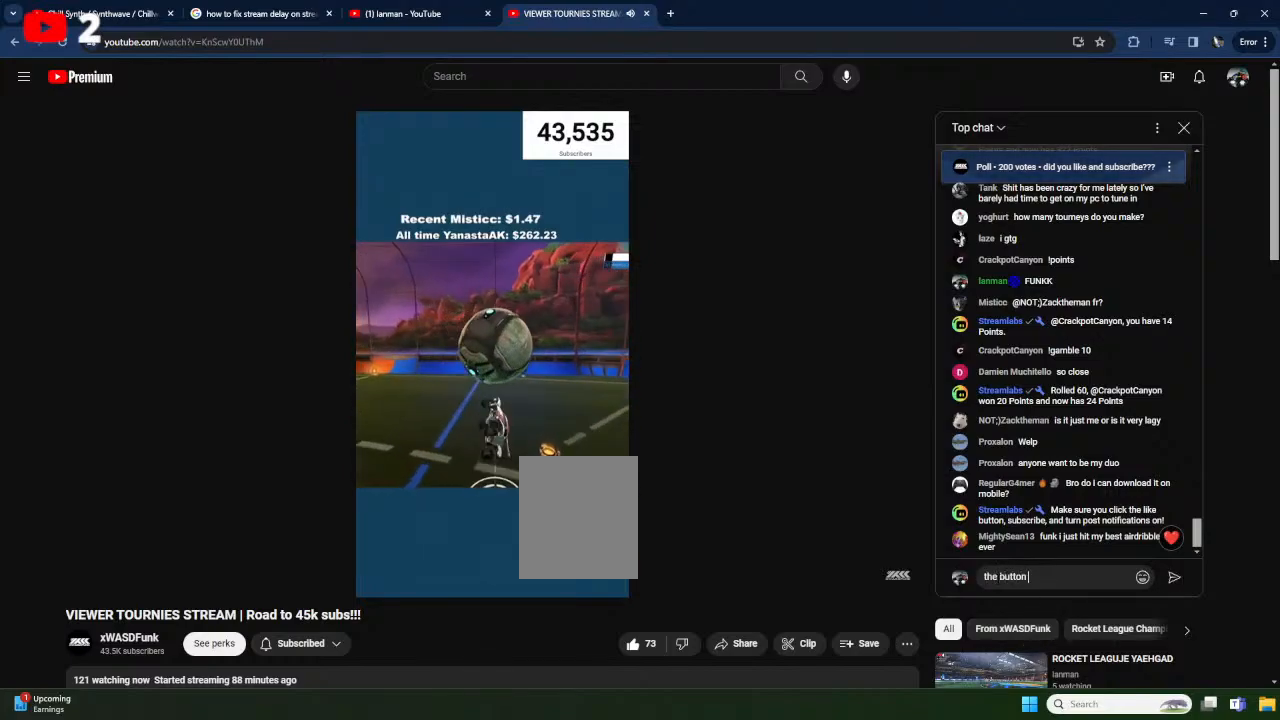
{"buttons": ["X", "R1"], "left_stick": "up-left", "events": [[117, "X", "down"], [117, "left_stick", "center"], [267, "left_stick", "down"], [317, "A", "down"], [400, "R1", "down"], [400, "left_stick", "up-left"], [483, "A", "up"]]}
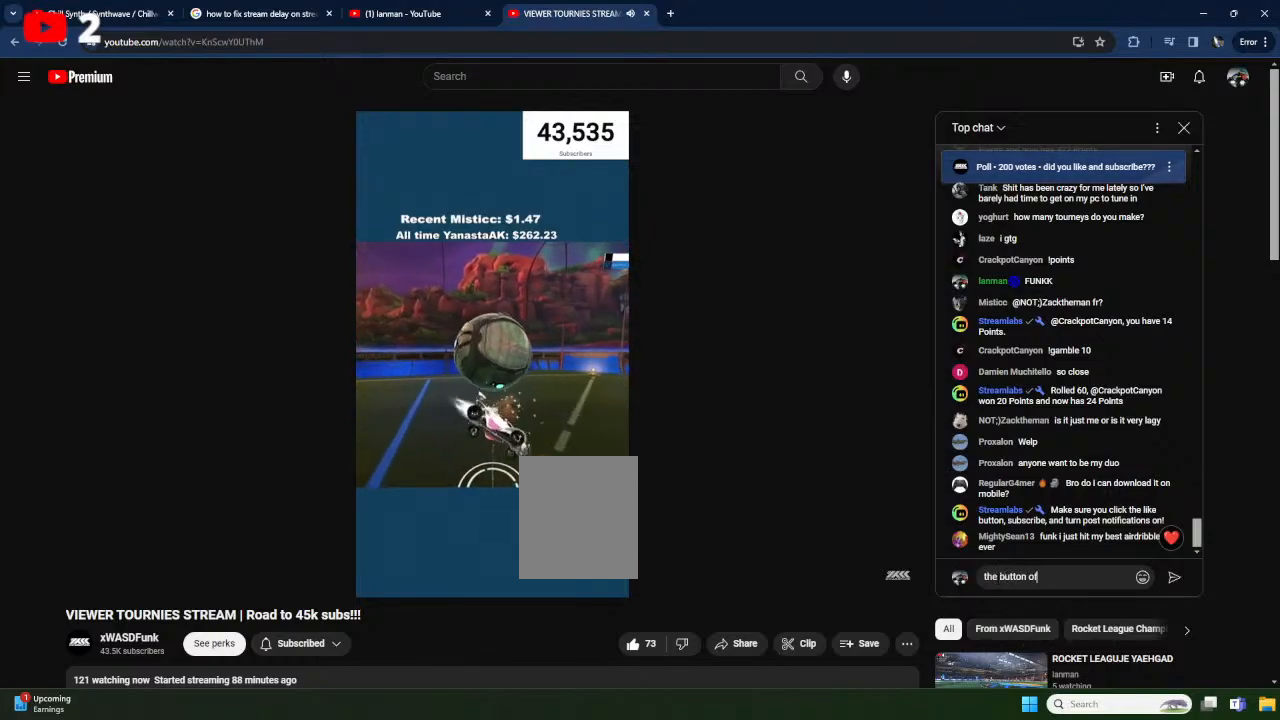
{"buttons": ["X", "R1"], "left_stick": "up-left", "events": [[33, "R1", "up"], [233, "left_stick", "center"], [283, "left_stick", "up-left"], [500, "R1", "down"]]}
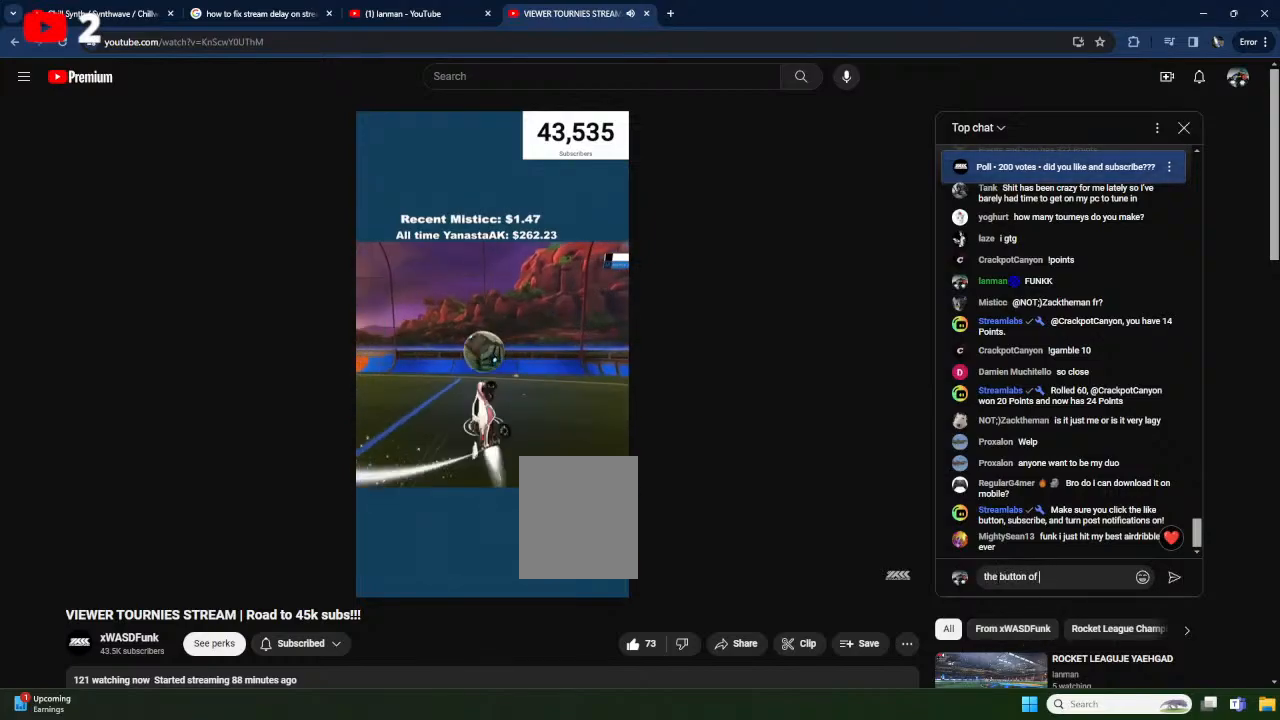
{"buttons": ["R1"], "left_stick": "down-left", "events": [[167, "left_stick", "up-right"], [283, "left_stick", "right"], [433, "X", "up"], [500, "left_stick", "down-left"]]}
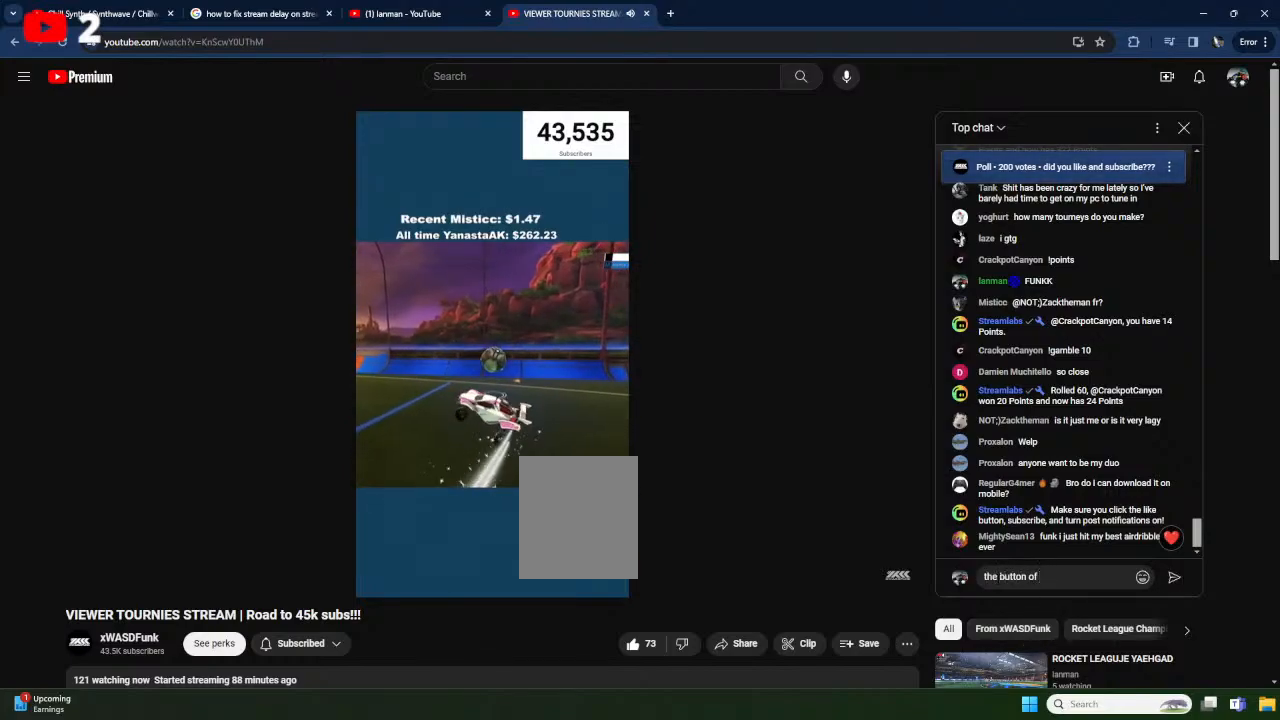
{"buttons": ["R1"], "left_stick": "up-left", "events": [[67, "X", "down"], [100, "left_stick", "left"], [400, "X", "up"], [467, "left_stick", "up-left"]]}
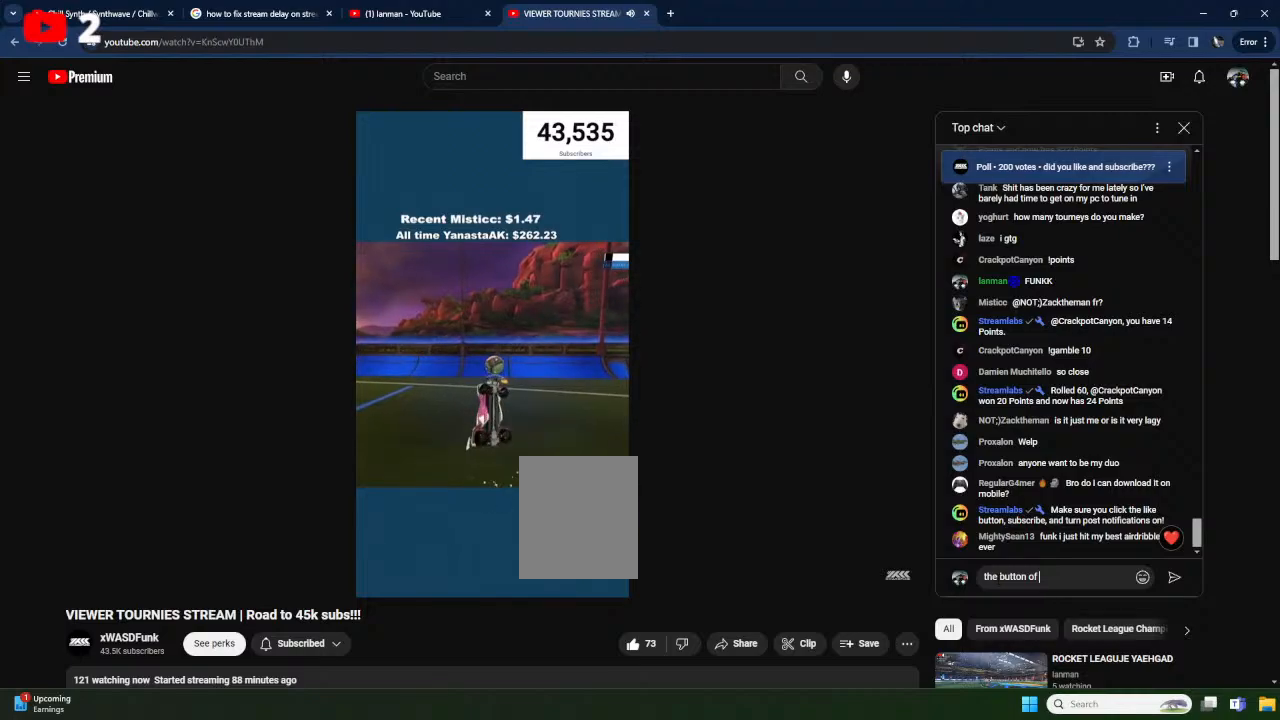
{"buttons": ["X"], "left_stick": "center", "events": [[50, "X", "down"], [150, "left_stick", "up"], [283, "left_stick", "center"], [333, "R1", "up"], [350, "L1", "down"], [450, "L1", "up"]]}